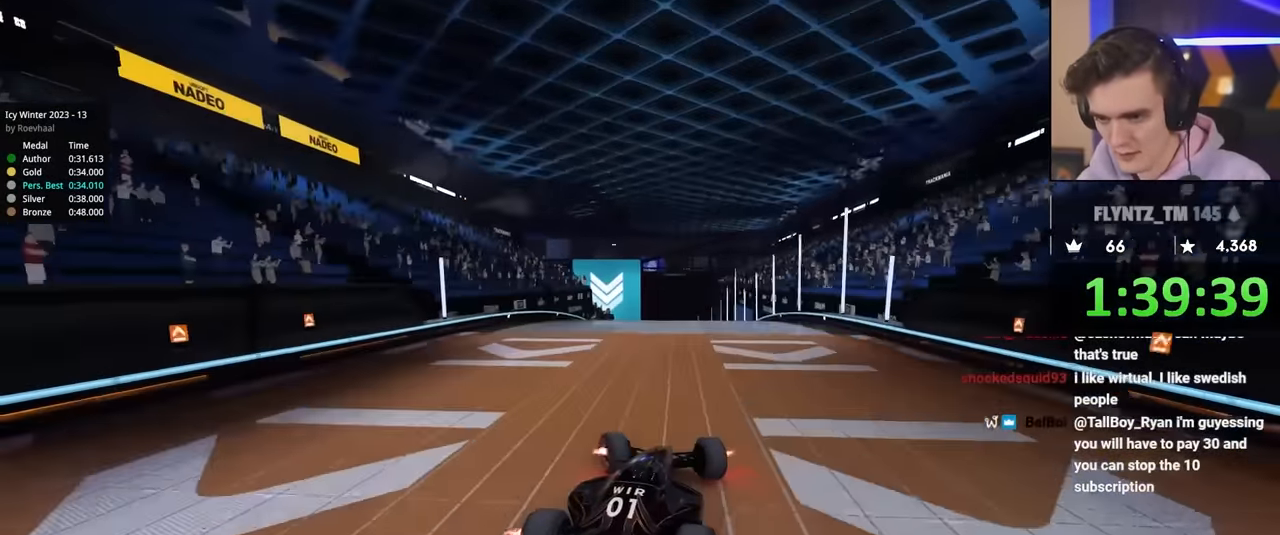
Gameplay with keyboard; each line is a JSON object with the keys held at the frame after it. "events" lists presses ("down") and releases ("up") of "brake", "down", "left", "right" and "up" between this image and that frame as [ms after this image, input, new state], when the widget could be followed in between. No other keys are recorded. Mouse input is not recorded. Key names are as the overlay labels them; some are game actions (e.g. jump) rather than physical keys.
{"keys": ["up"], "events": []}
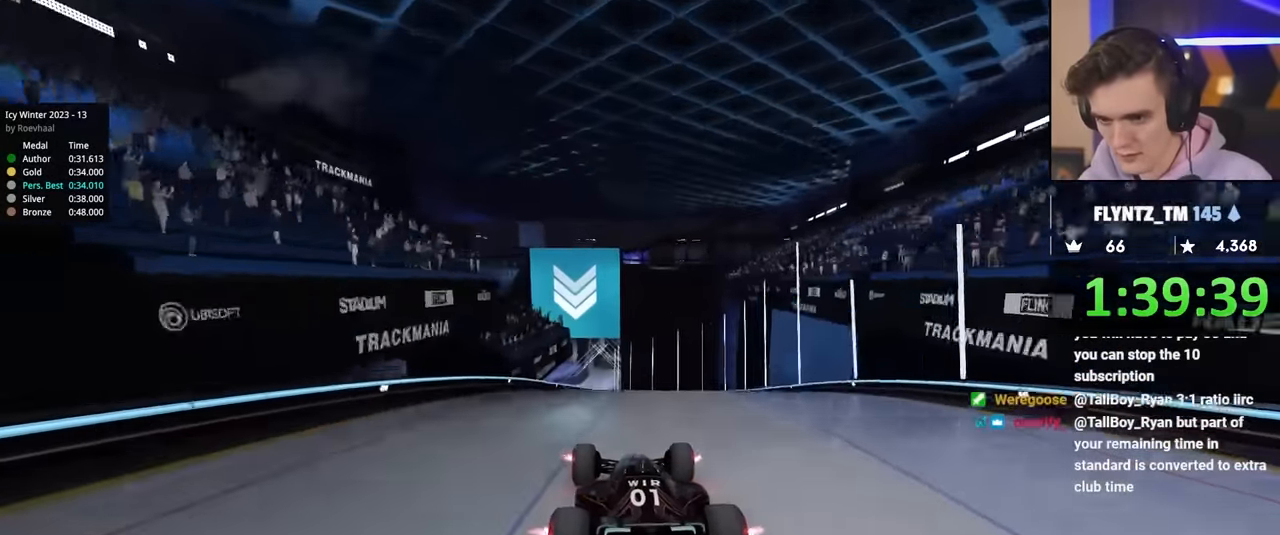
{"keys": ["right", "up"], "events": [[34, "left", "down"], [267, "left", "up"], [267, "right", "down"], [367, "right", "up"], [450, "right", "down"]]}
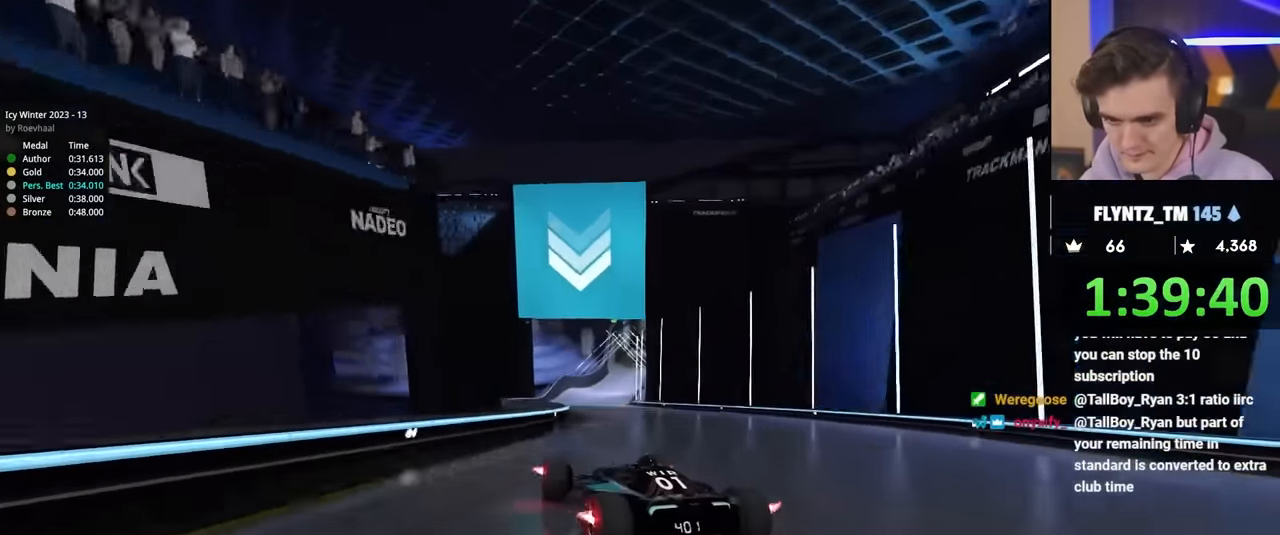
{"keys": ["right", "up"], "events": []}
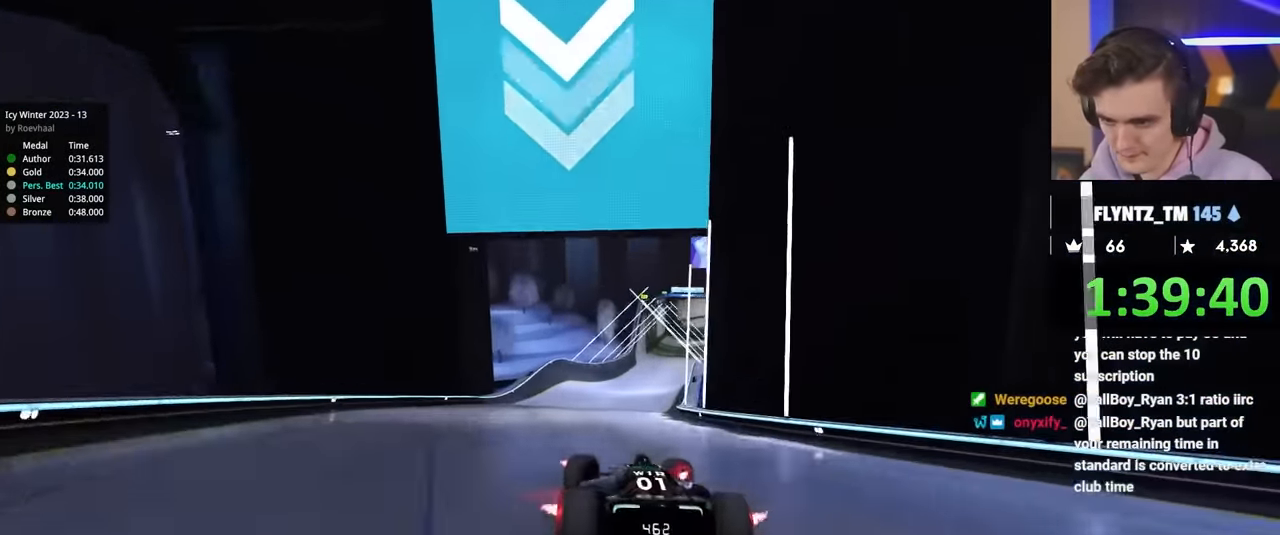
{"keys": ["left", "up"], "events": [[67, "right", "up"], [117, "left", "down"], [400, "left", "up"], [484, "left", "down"]]}
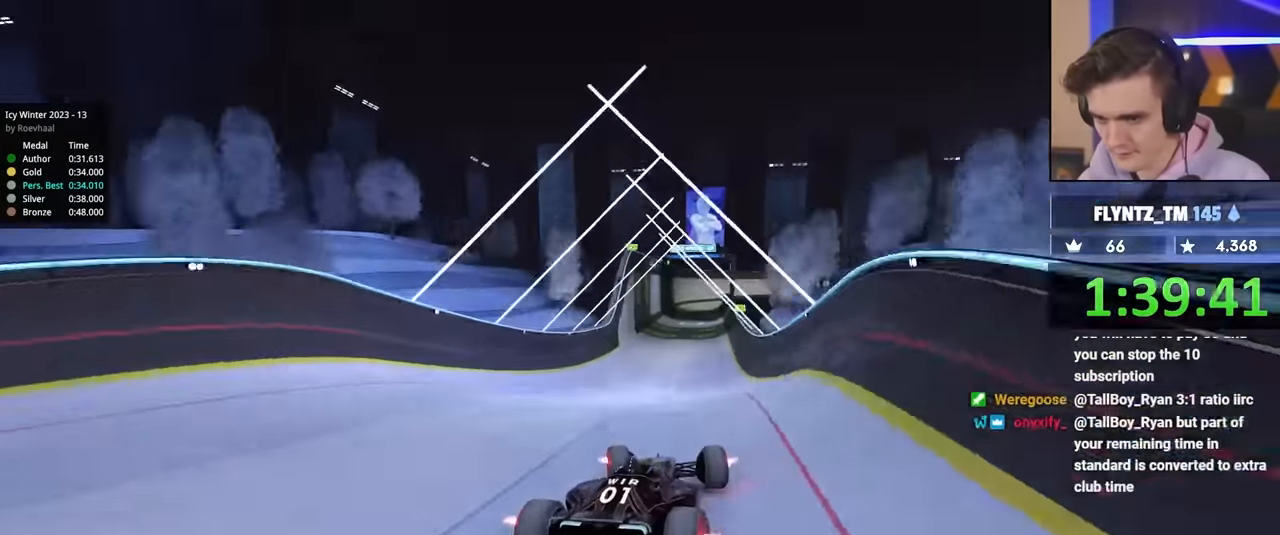
{"keys": ["up"], "events": [[84, "left", "up"]]}
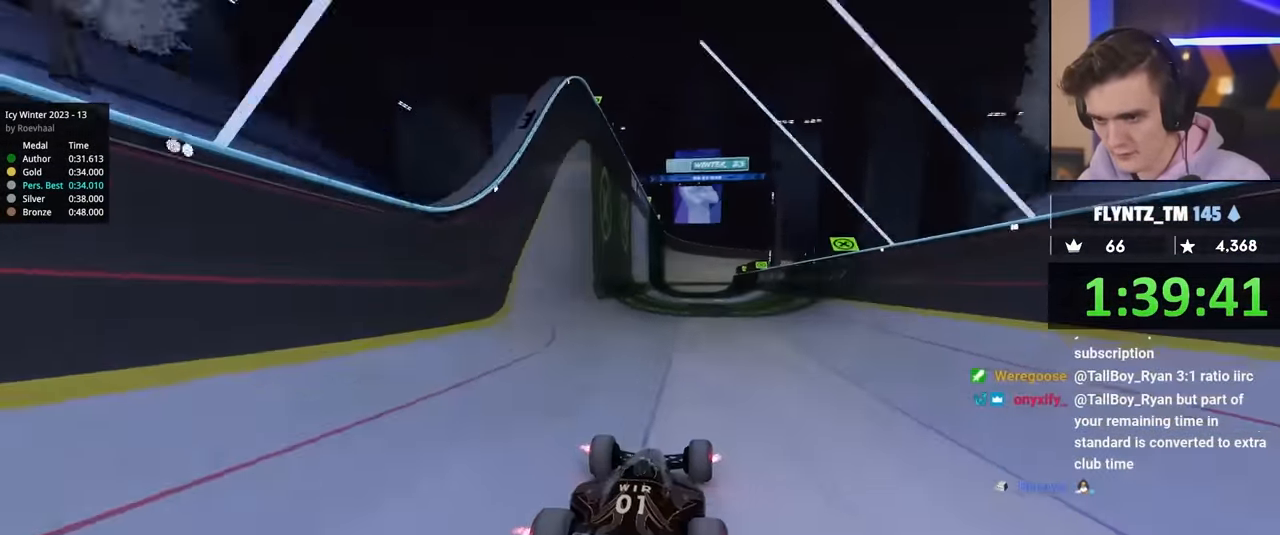
{"keys": ["left", "up"], "events": [[384, "left", "down"]]}
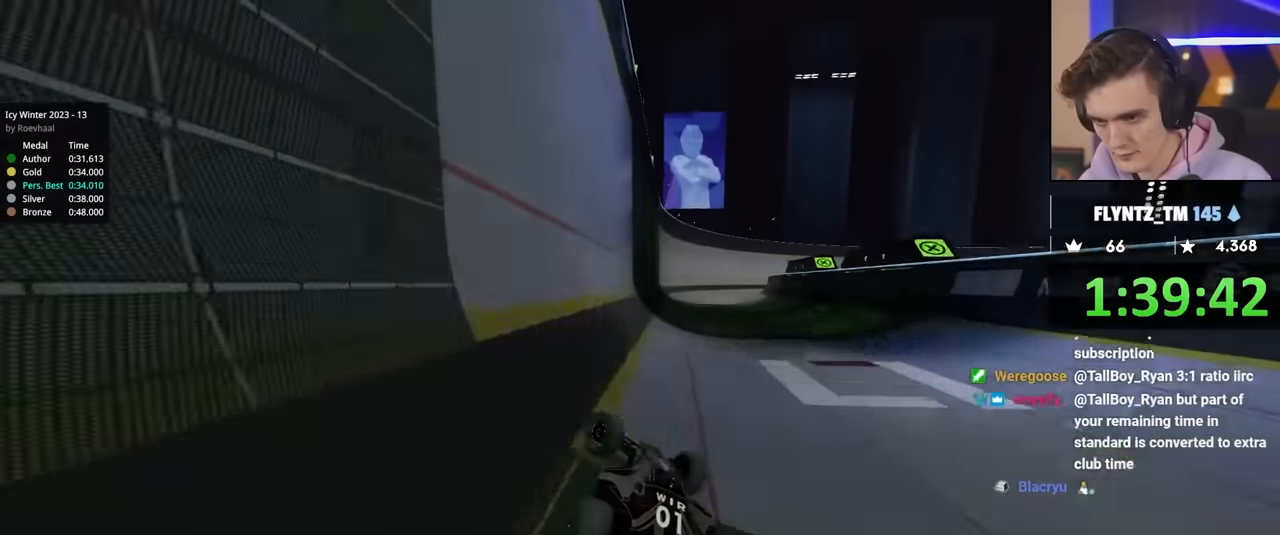
{"keys": ["right", "up"], "events": [[117, "left", "up"], [200, "right", "down"], [350, "right", "up"], [434, "right", "down"]]}
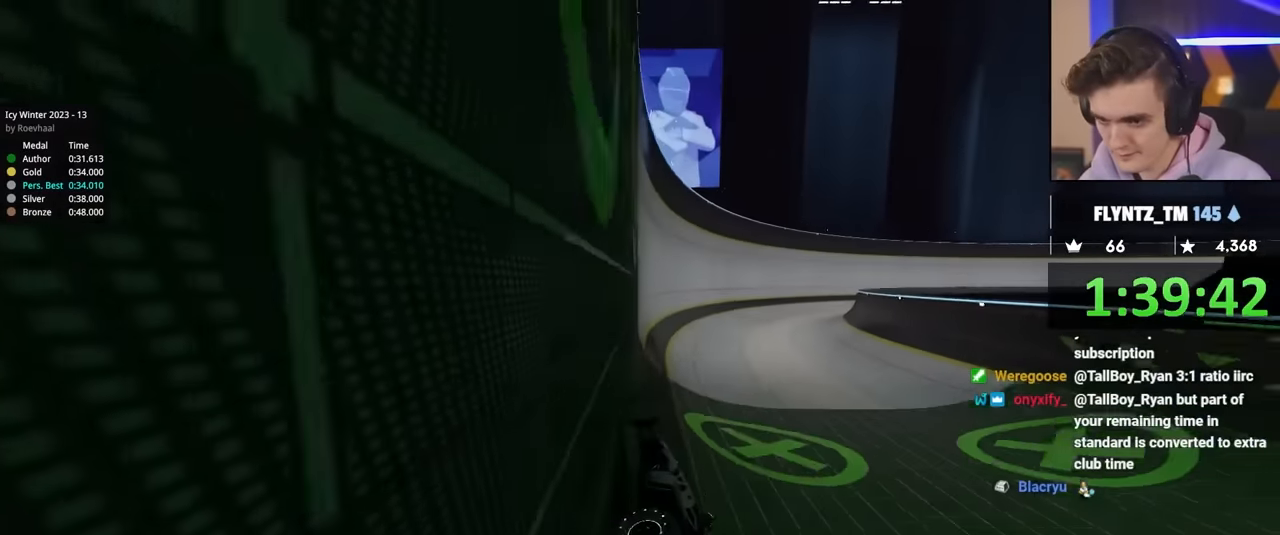
{"keys": ["left", "up"], "events": [[34, "right", "up"], [134, "right", "down"], [267, "right", "up"], [450, "left", "down"]]}
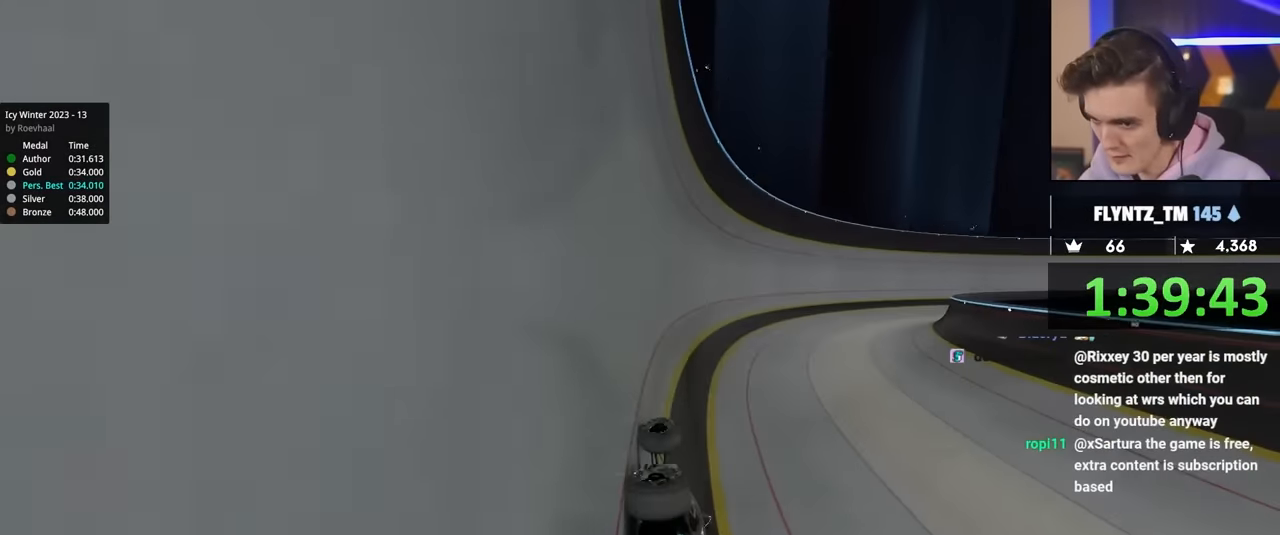
{"keys": ["right", "up"], "events": [[150, "left", "up"], [184, "right", "down"]]}
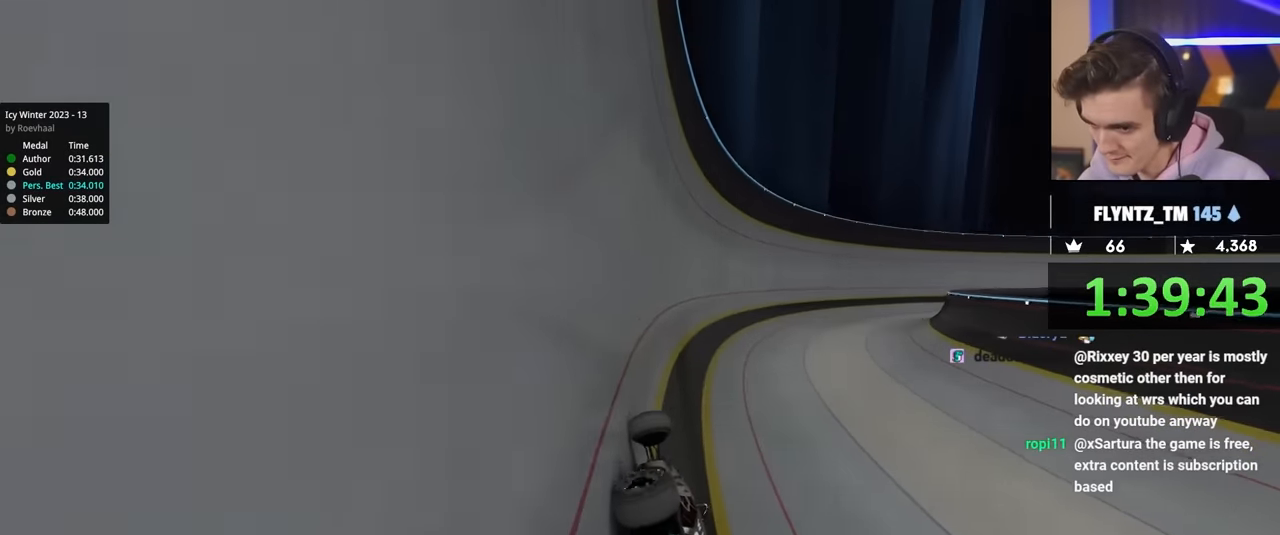
{"keys": ["right", "up"], "events": []}
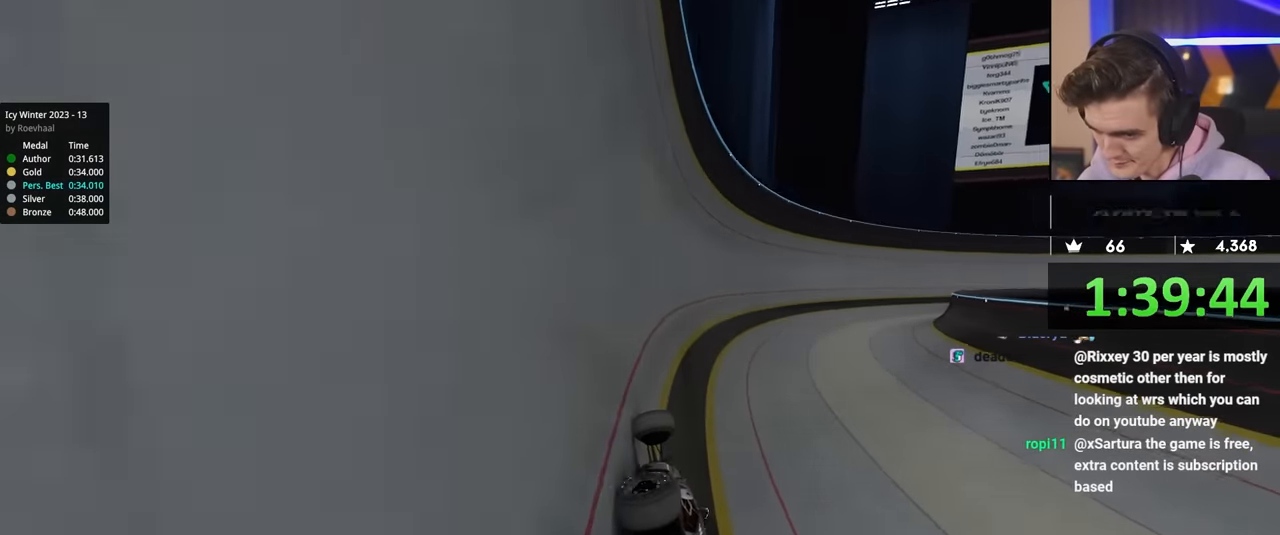
{"keys": ["right", "up"], "events": []}
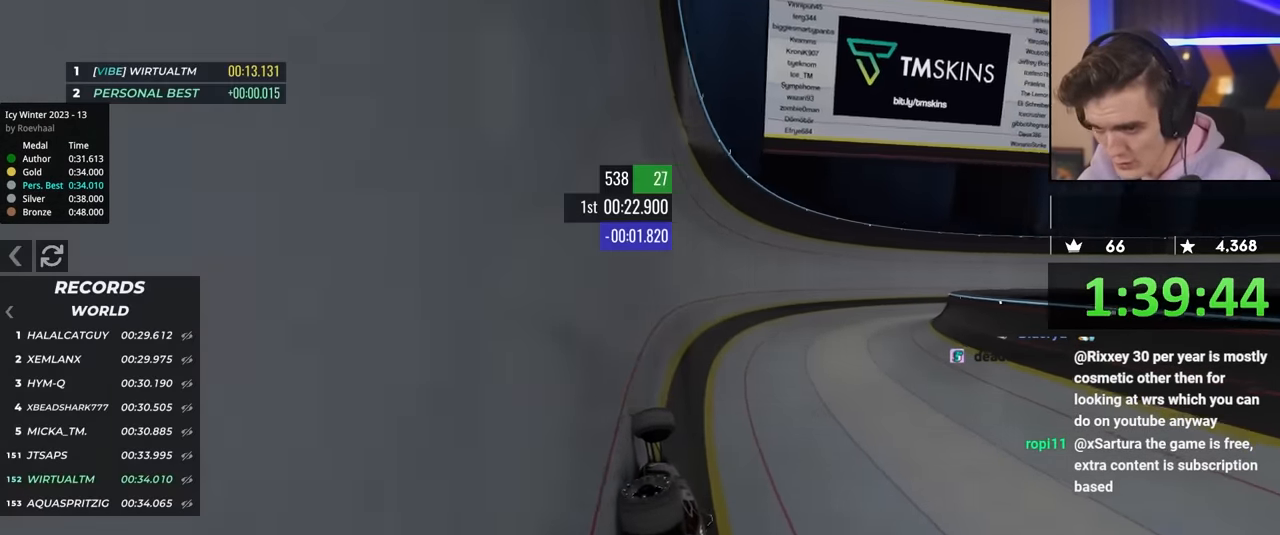
{"keys": ["right", "up"], "events": []}
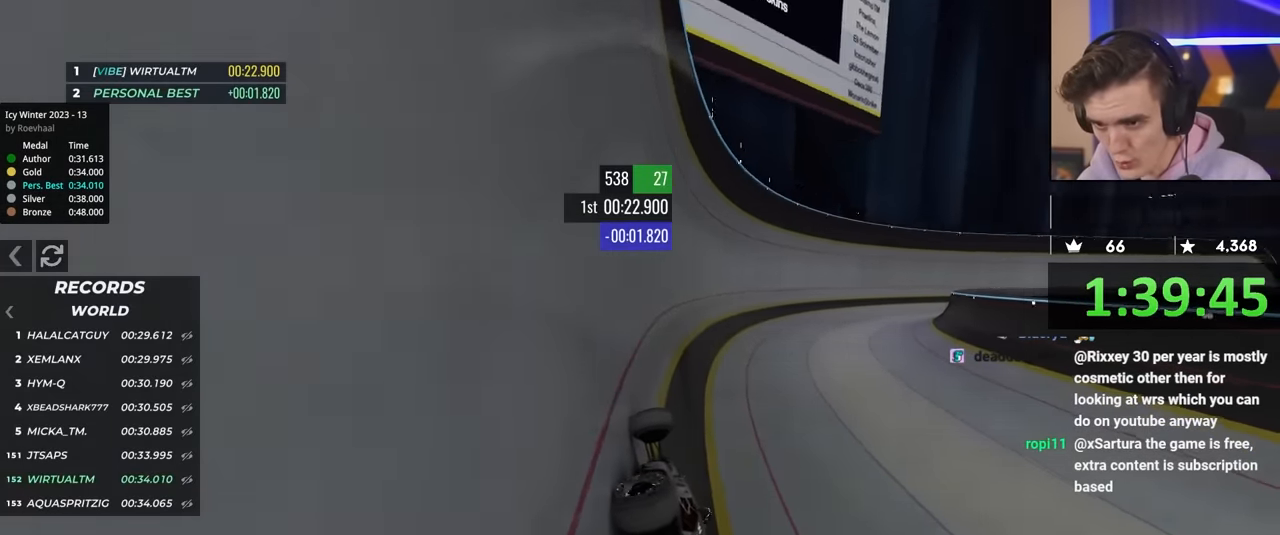
{"keys": ["right", "up"], "events": []}
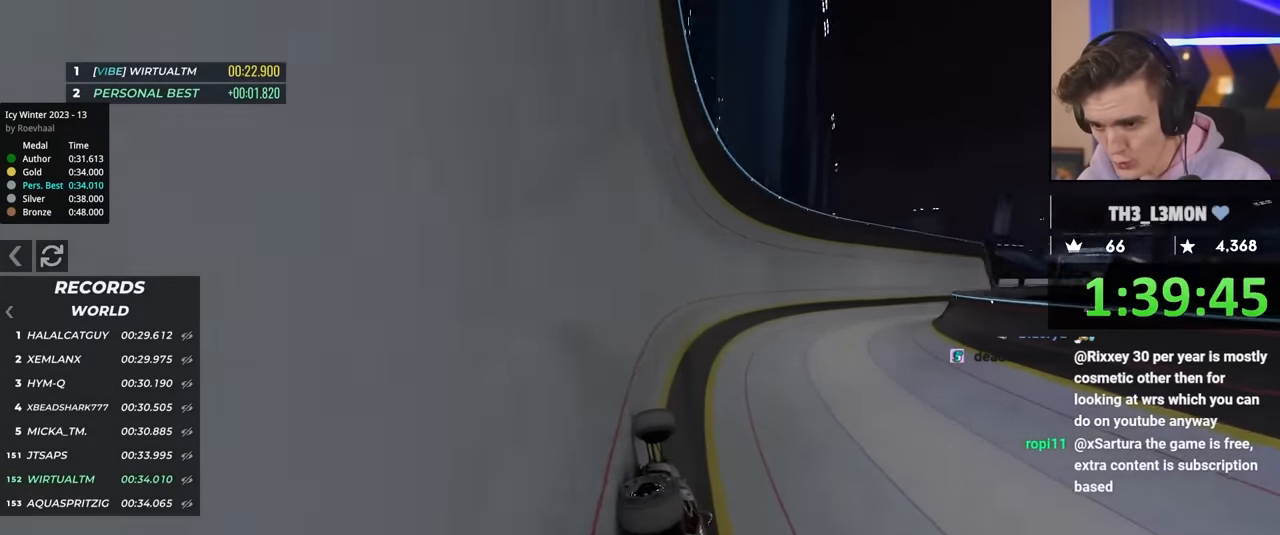
{"keys": ["right", "up"], "events": []}
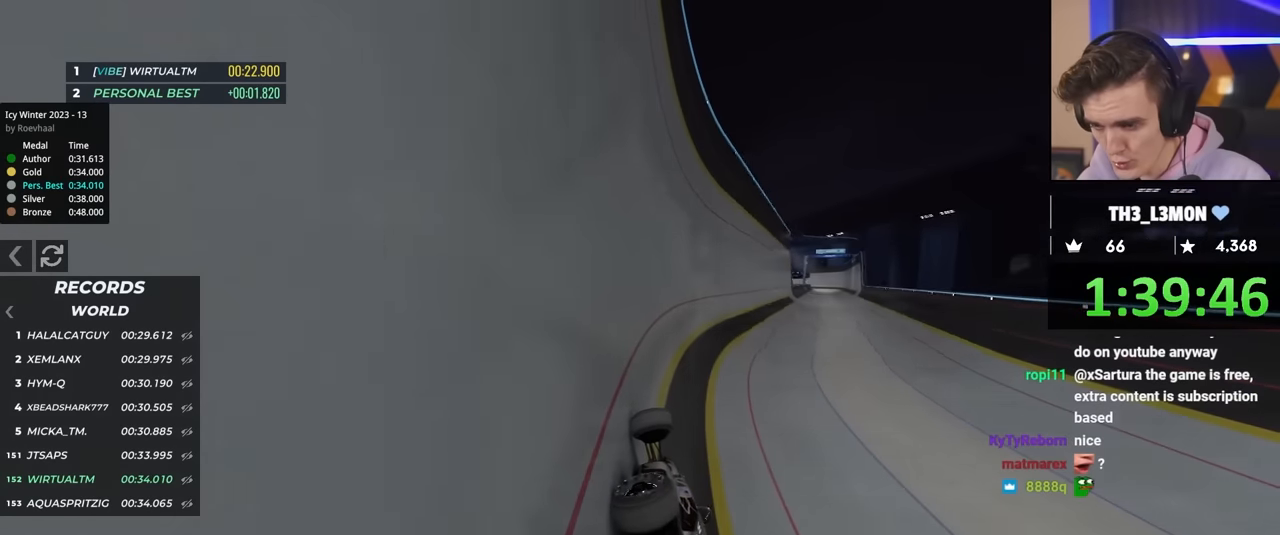
{"keys": ["up"], "events": [[384, "right", "up"]]}
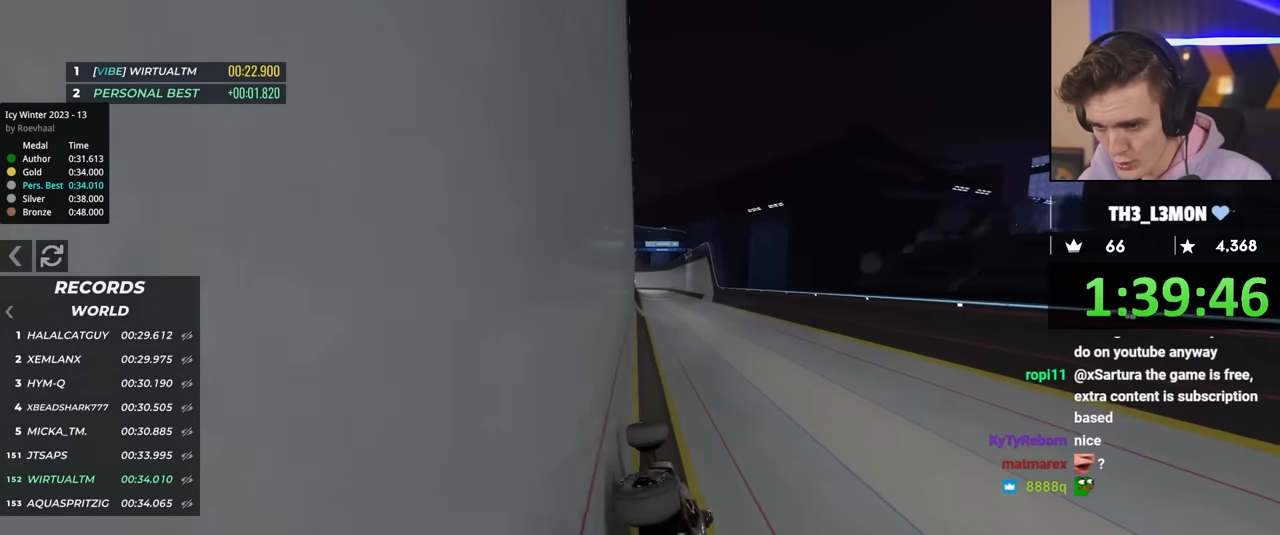
{"keys": ["right", "up"], "events": [[34, "left", "down"], [84, "left", "up"], [267, "left", "down"], [417, "left", "up"], [500, "right", "down"]]}
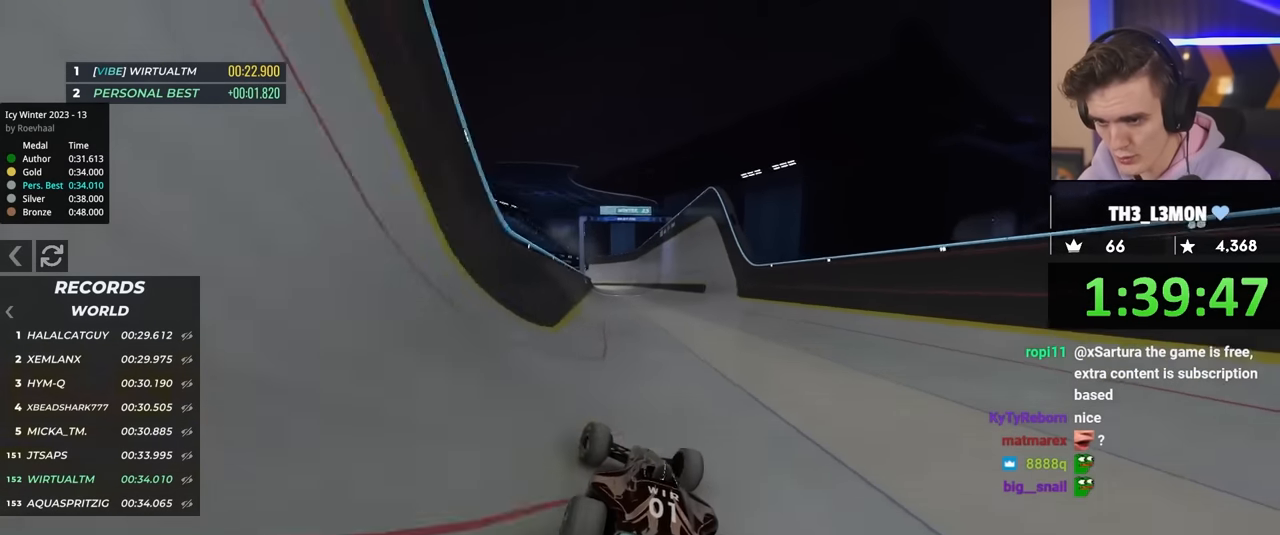
{"keys": ["up"], "events": [[150, "right", "up"], [234, "right", "down"], [467, "right", "up"]]}
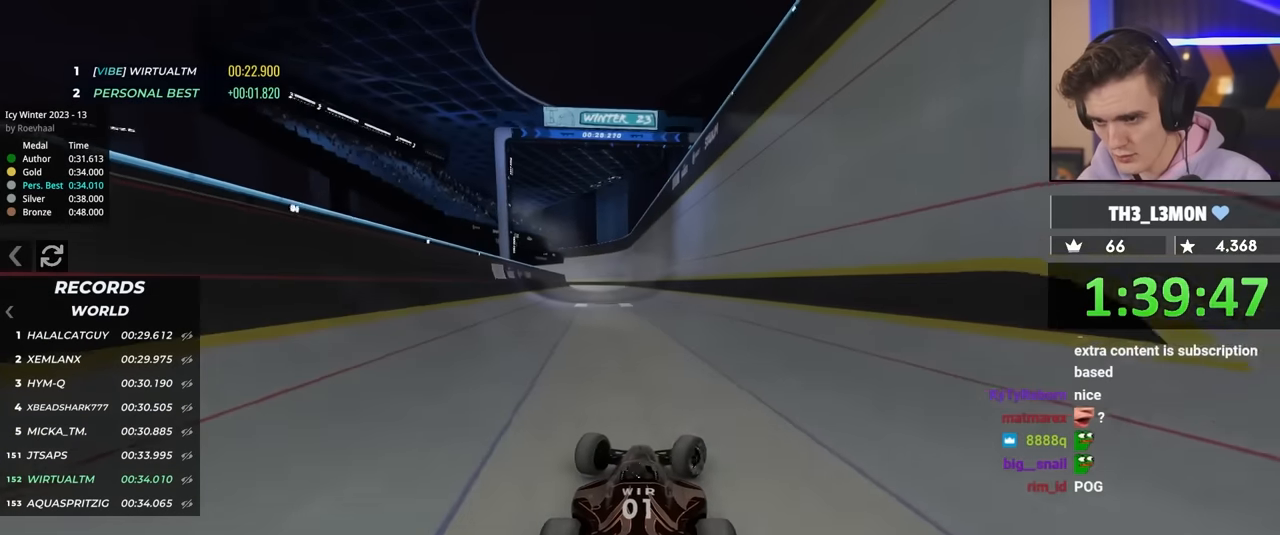
{"keys": ["up"], "events": [[17, "left", "down"], [200, "left", "up"], [384, "left", "down"], [417, "left", "up"]]}
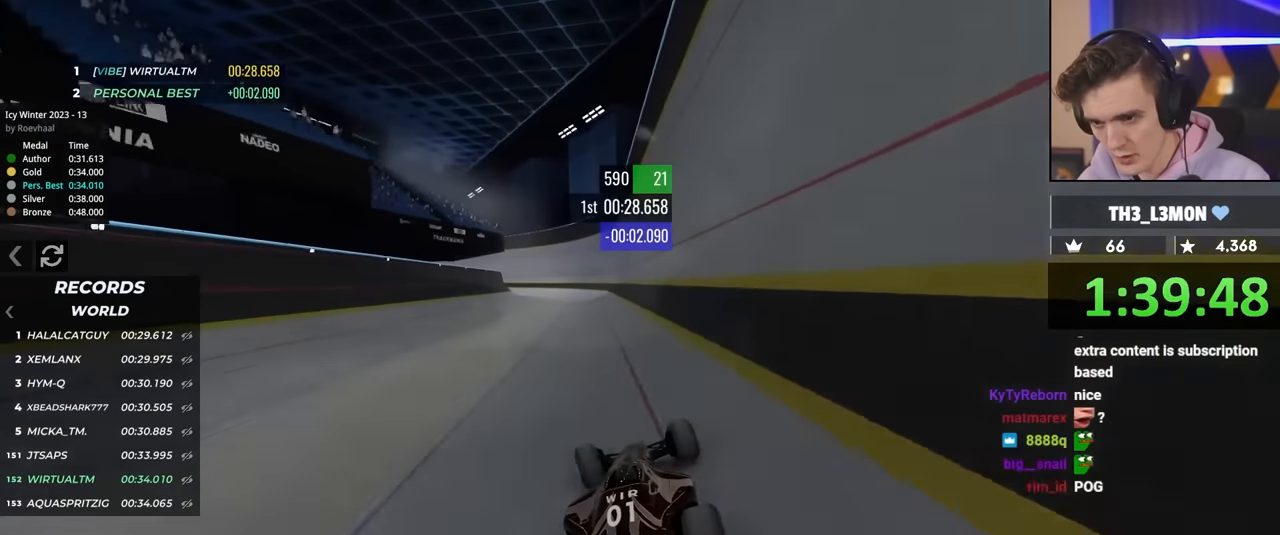
{"keys": ["left", "up"], "events": [[484, "left", "down"]]}
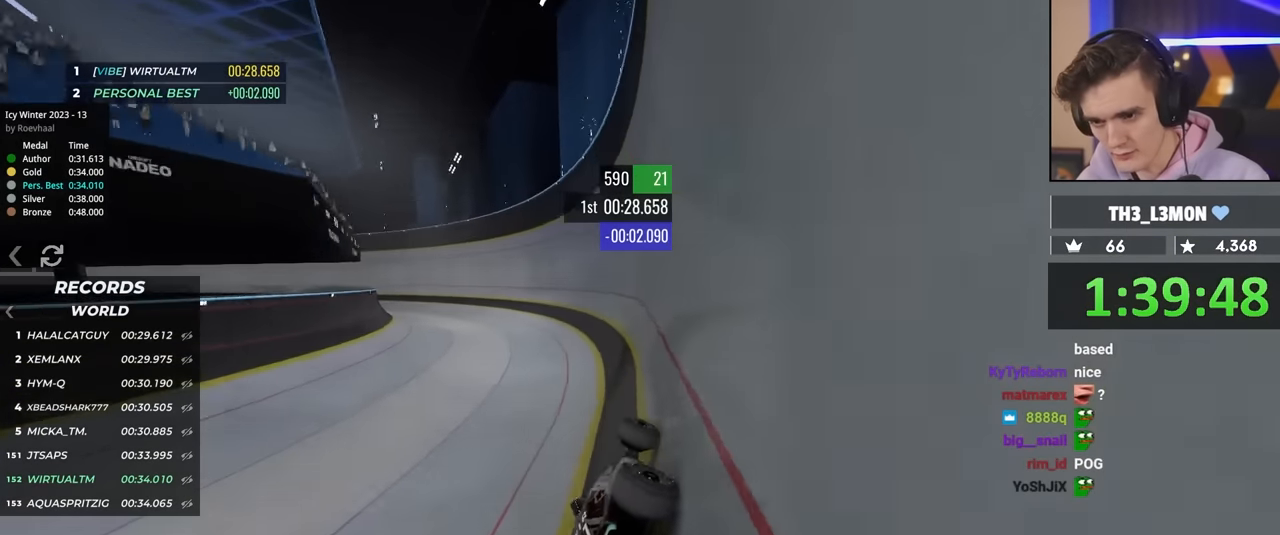
{"keys": ["left", "up"], "events": []}
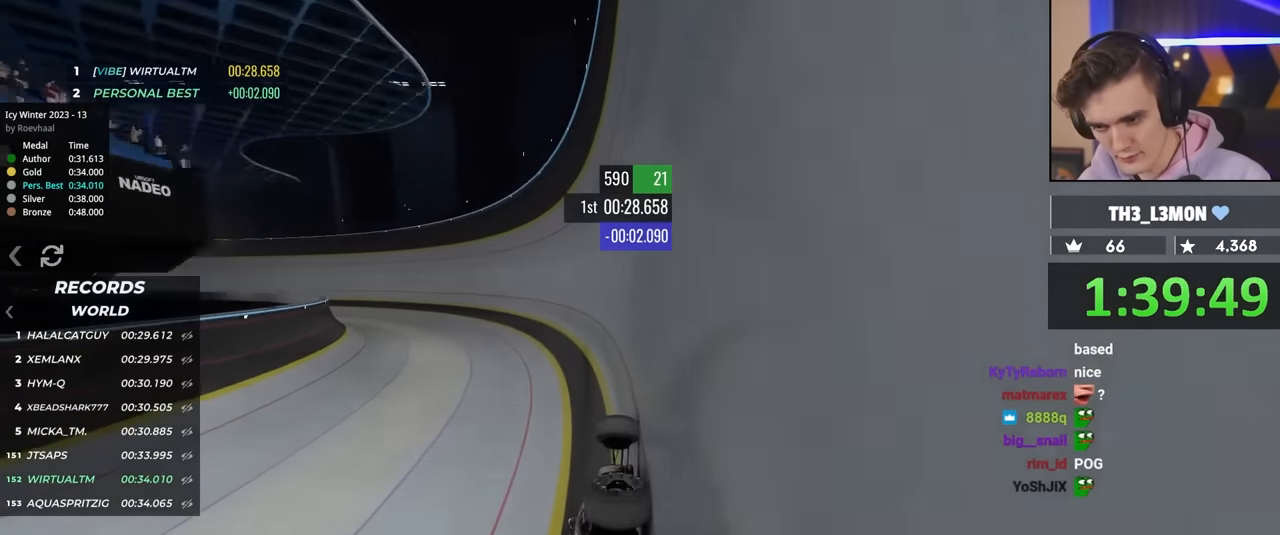
{"keys": ["left", "up"], "events": []}
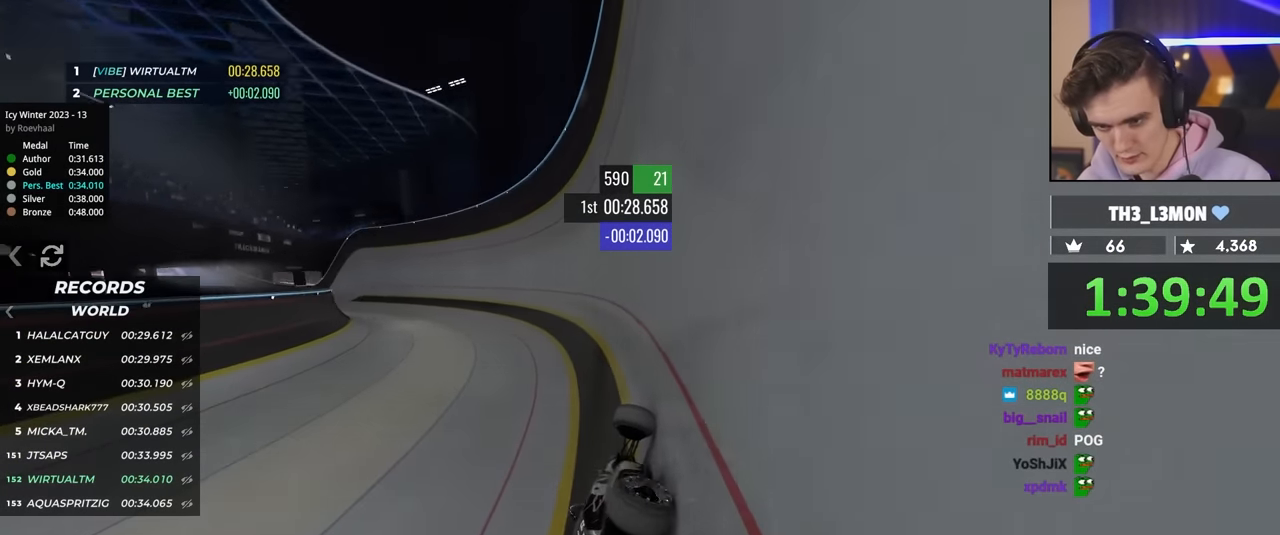
{"keys": ["left", "up"], "events": []}
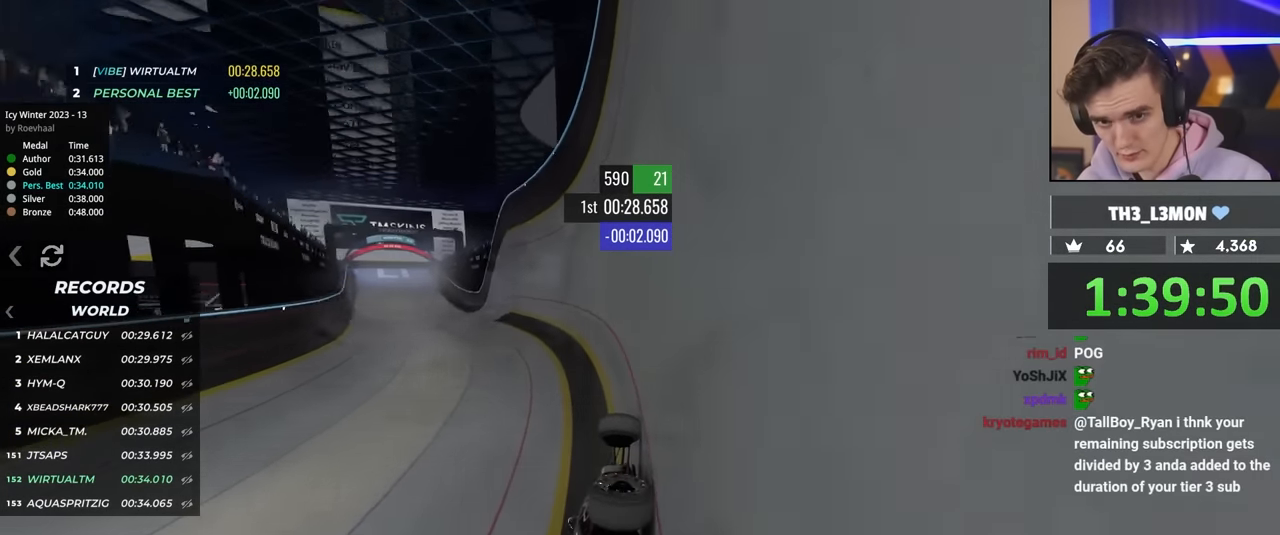
{"keys": ["left", "up"], "events": []}
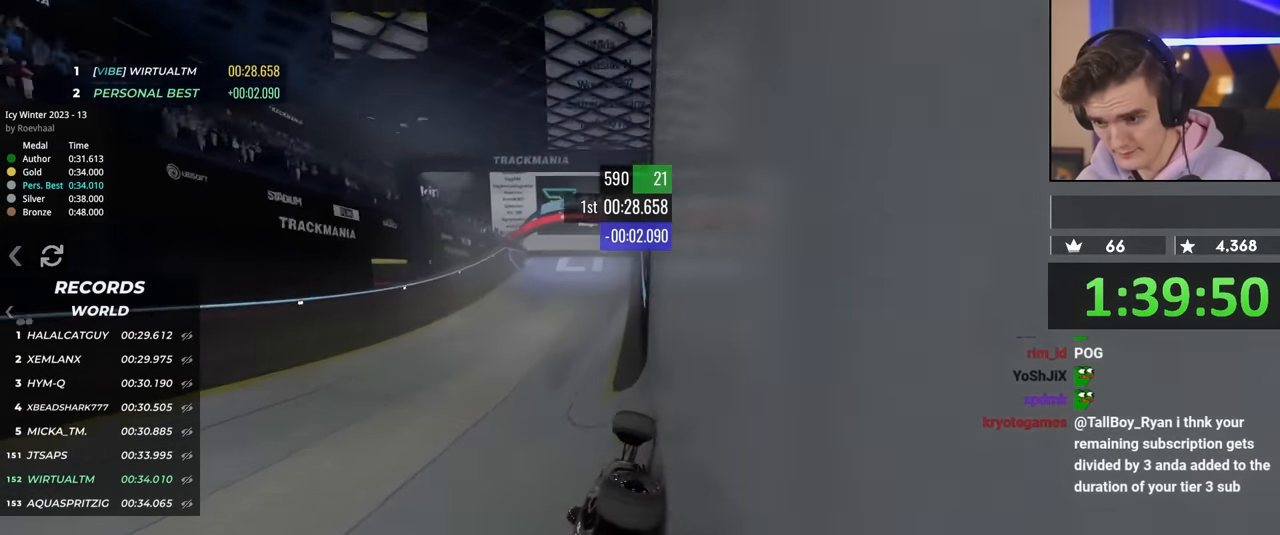
{"keys": ["left", "up"], "events": []}
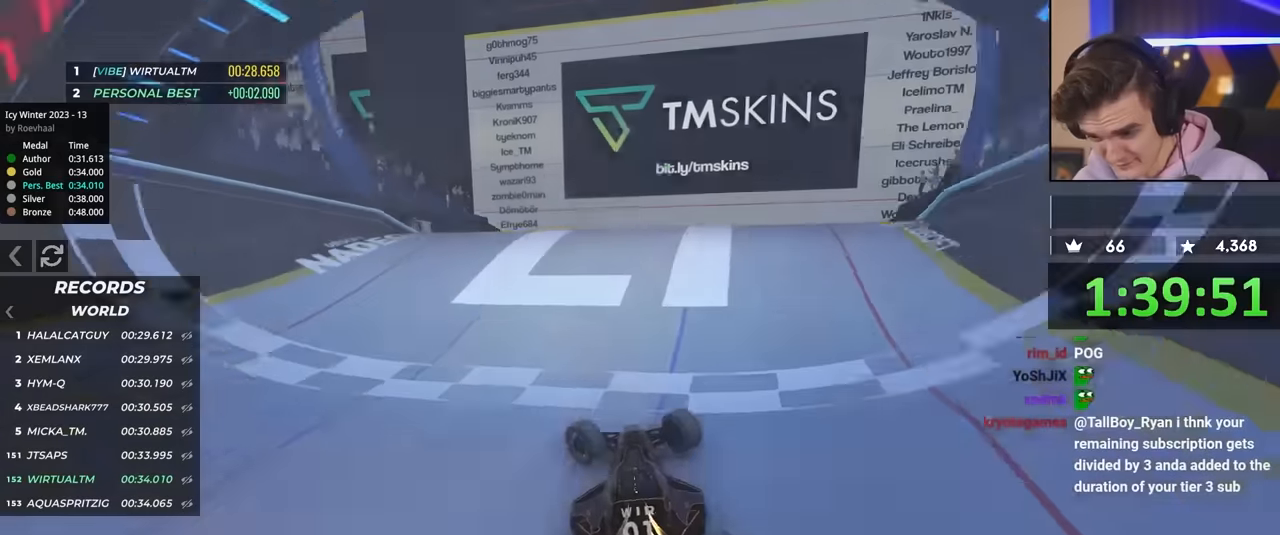
{"keys": ["left", "up"], "events": []}
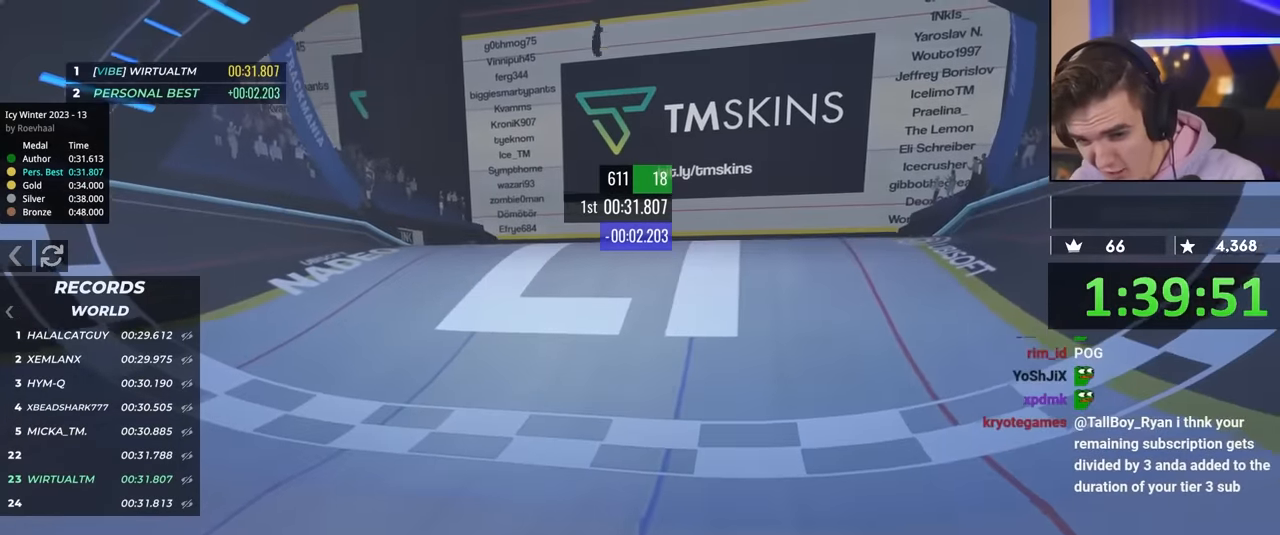
{"keys": ["left", "up"], "events": []}
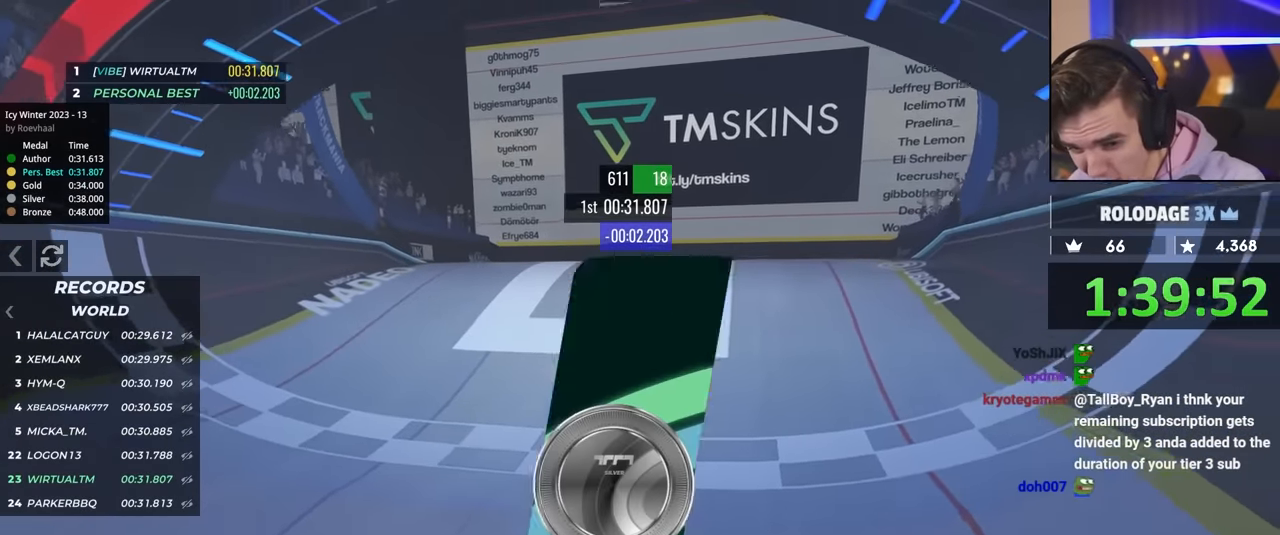
{"keys": [], "events": [[250, "up", "up"], [283, "left", "up"]]}